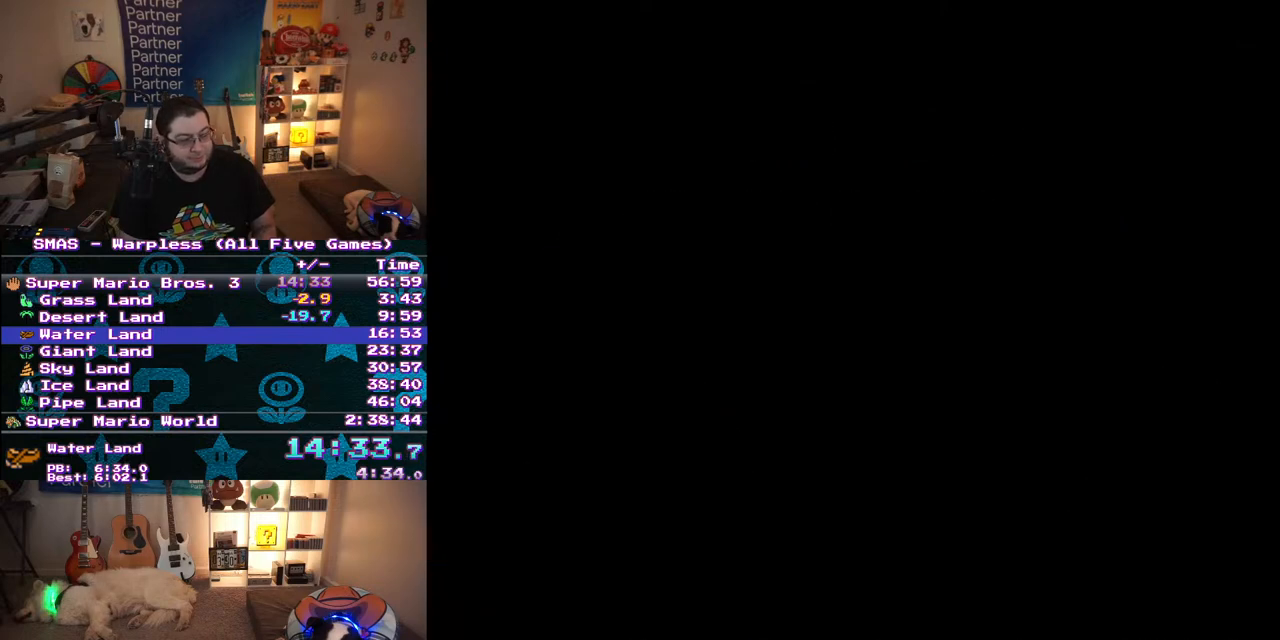
Gameplay with a controller (Nintendo layout); each line is a JSON object with the inputs held at the frame after it. "events" lists button and stick changes between this image and that frame as [ms after this image, input, new state], when the widget could be followed in between. Not read: L3 R3.
{"buttons": ["DPAD_DOWN"], "events": [[483, "DPAD_DOWN", "down"]]}
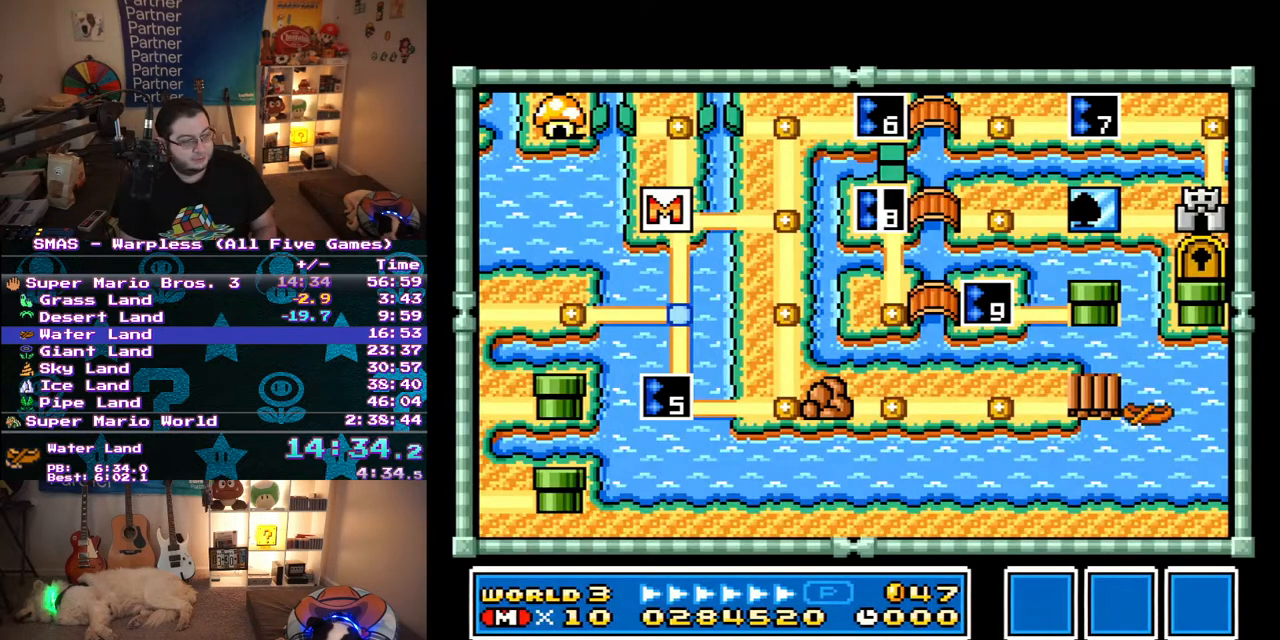
{"buttons": ["DPAD_DOWN"], "events": []}
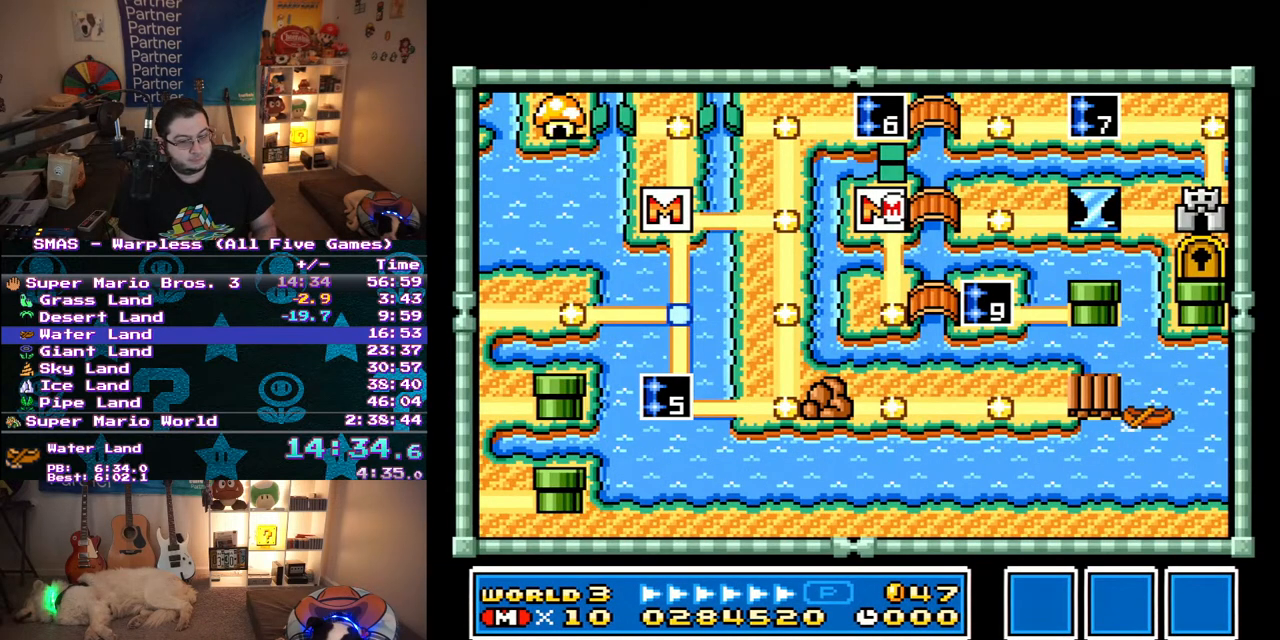
{"buttons": ["DPAD_RIGHT"], "events": [[367, "DPAD_DOWN", "up"], [467, "DPAD_RIGHT", "down"]]}
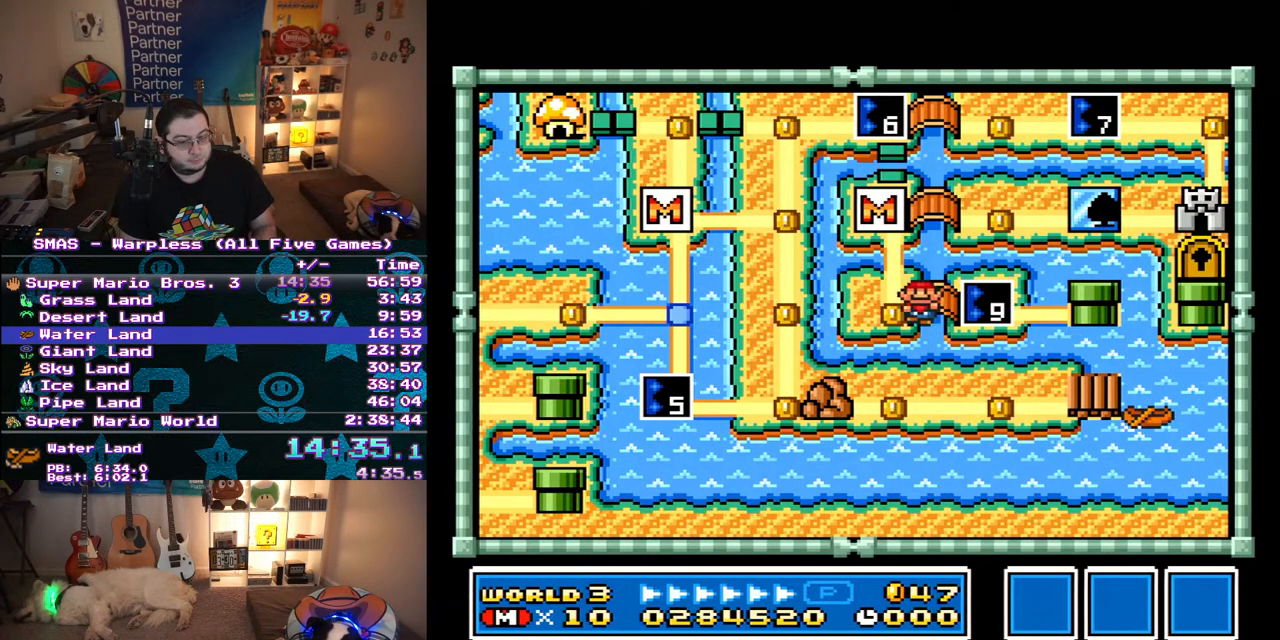
{"buttons": [], "events": [[133, "DPAD_RIGHT", "up"], [250, "B", "down"], [317, "B", "up"], [383, "B", "down"], [500, "B", "up"]]}
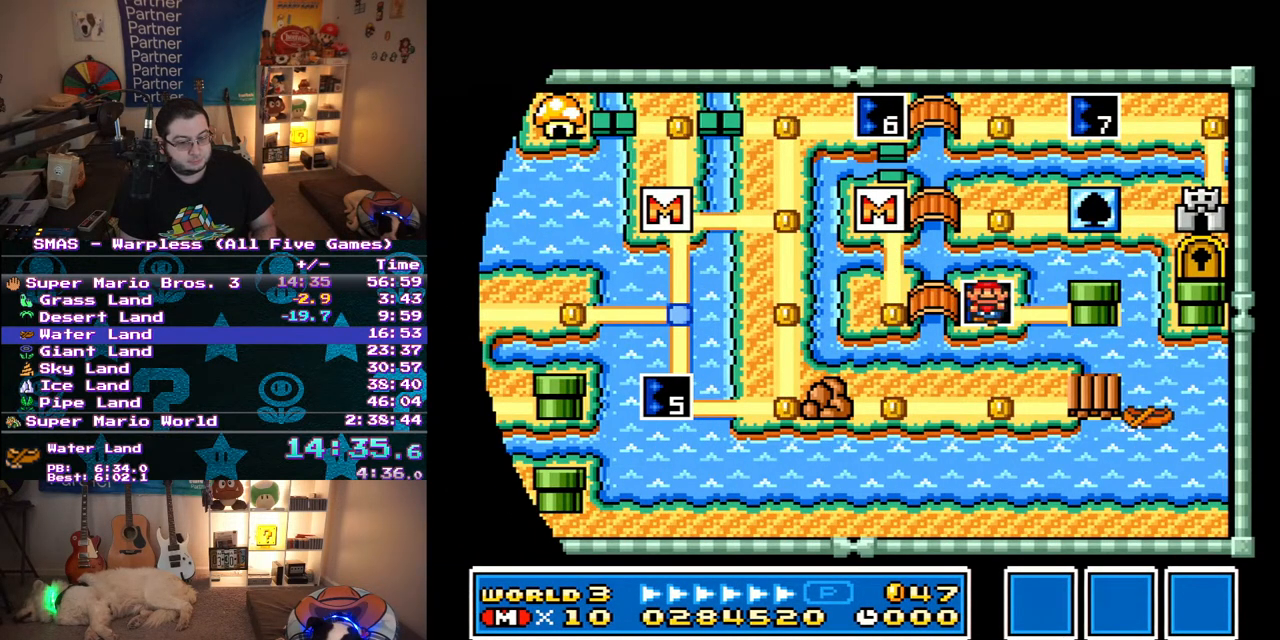
{"buttons": ["Y", "DPAD_RIGHT"], "events": [[133, "DPAD_RIGHT", "down"], [250, "Y", "down"]]}
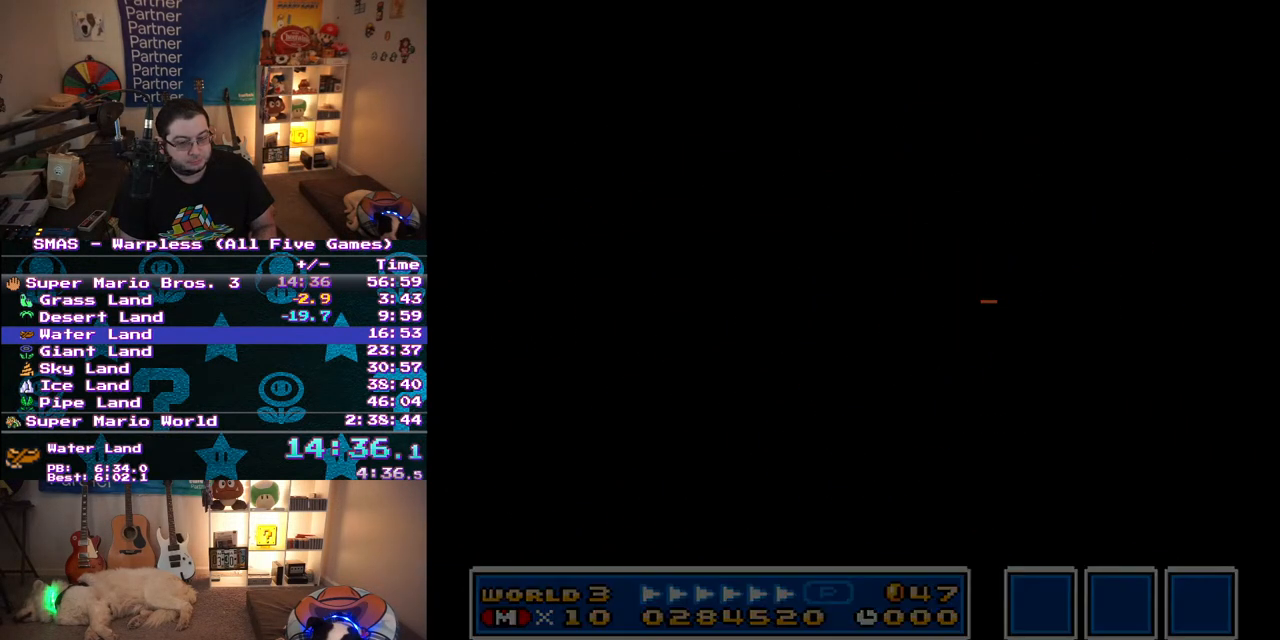
{"buttons": ["Y", "DPAD_RIGHT"], "events": []}
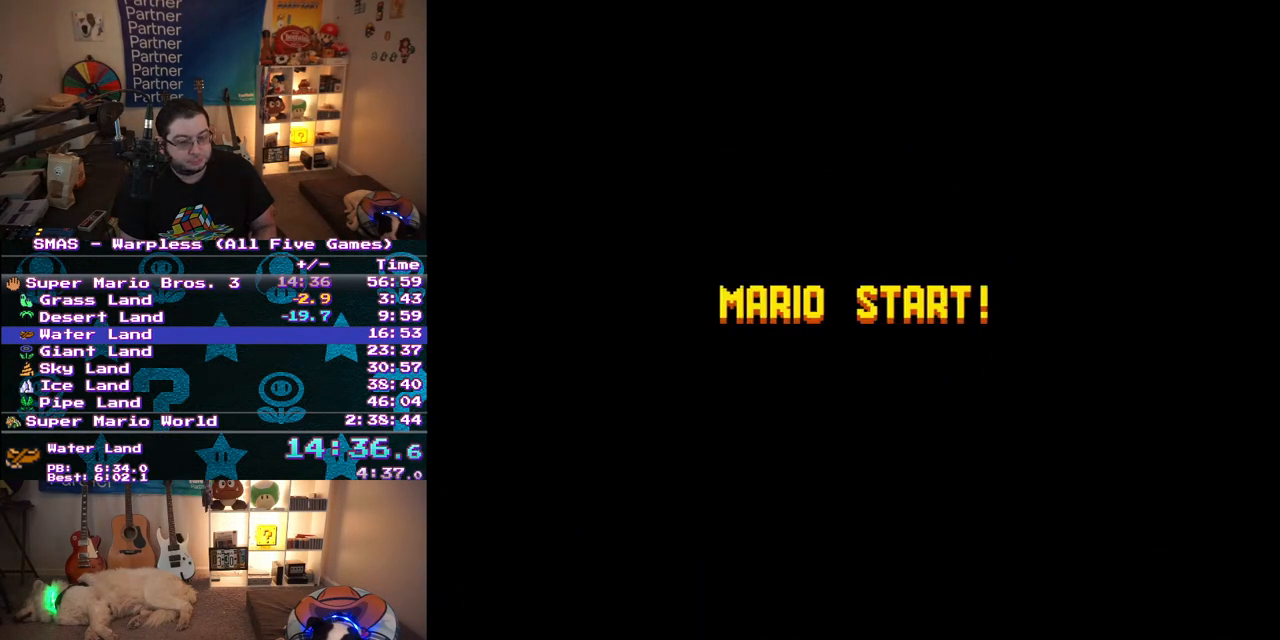
{"buttons": ["Y", "DPAD_RIGHT"], "events": []}
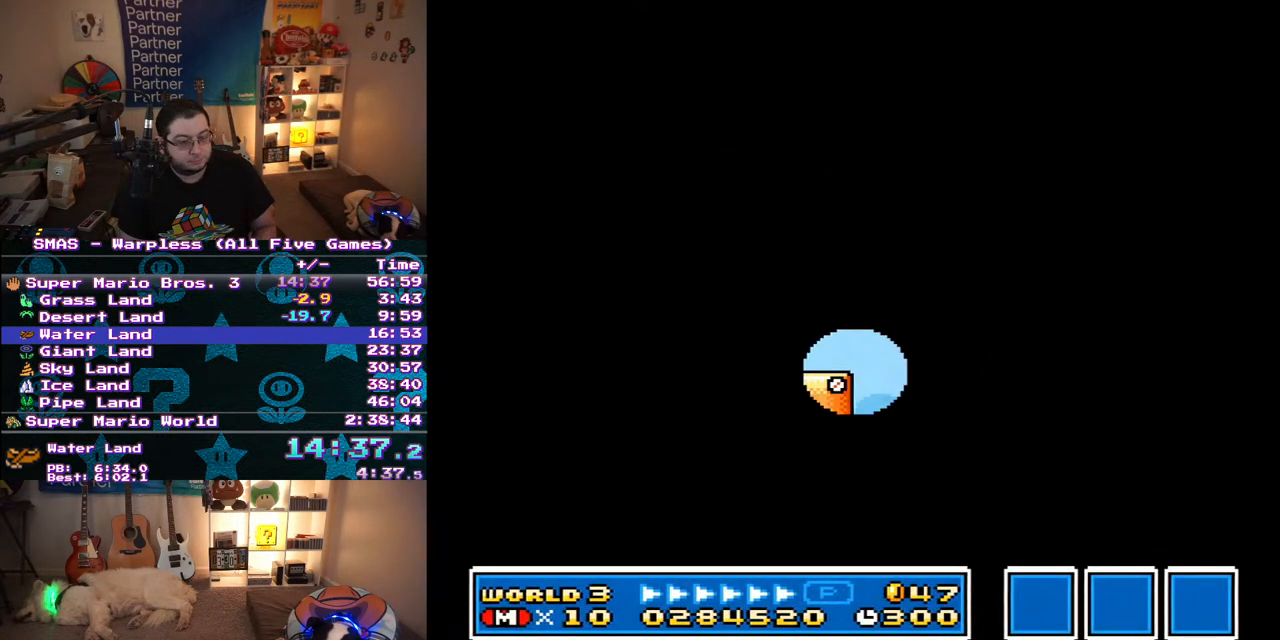
{"buttons": ["Y", "DPAD_RIGHT"], "events": []}
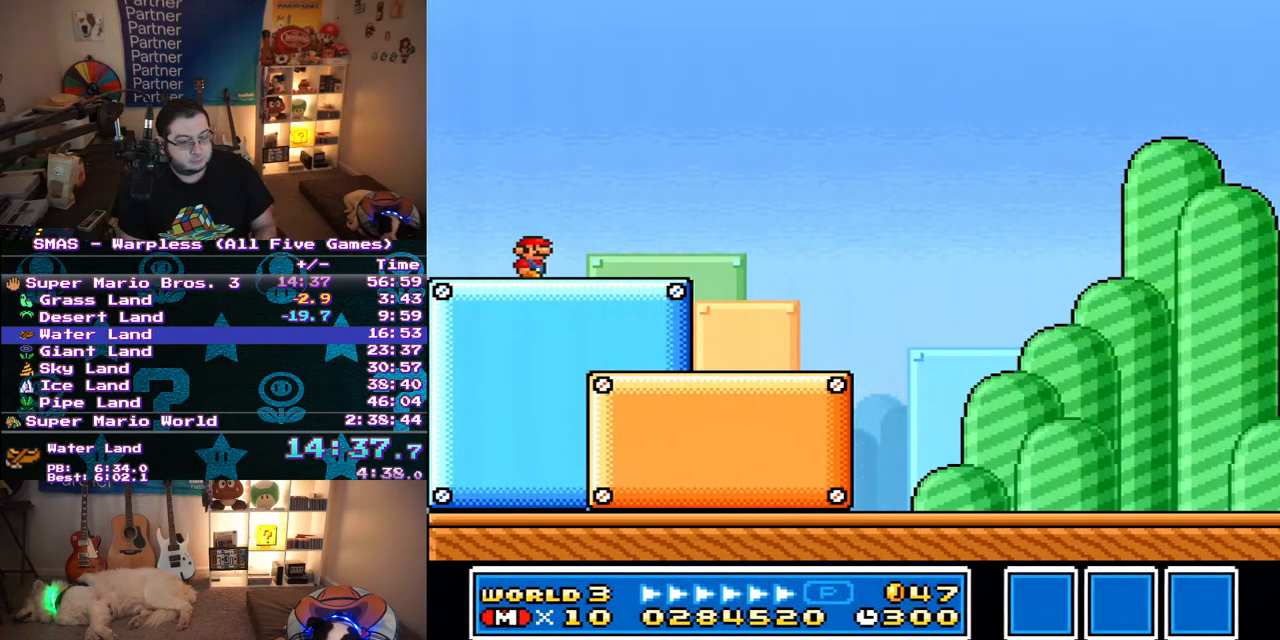
{"buttons": ["Y", "DPAD_RIGHT"], "events": []}
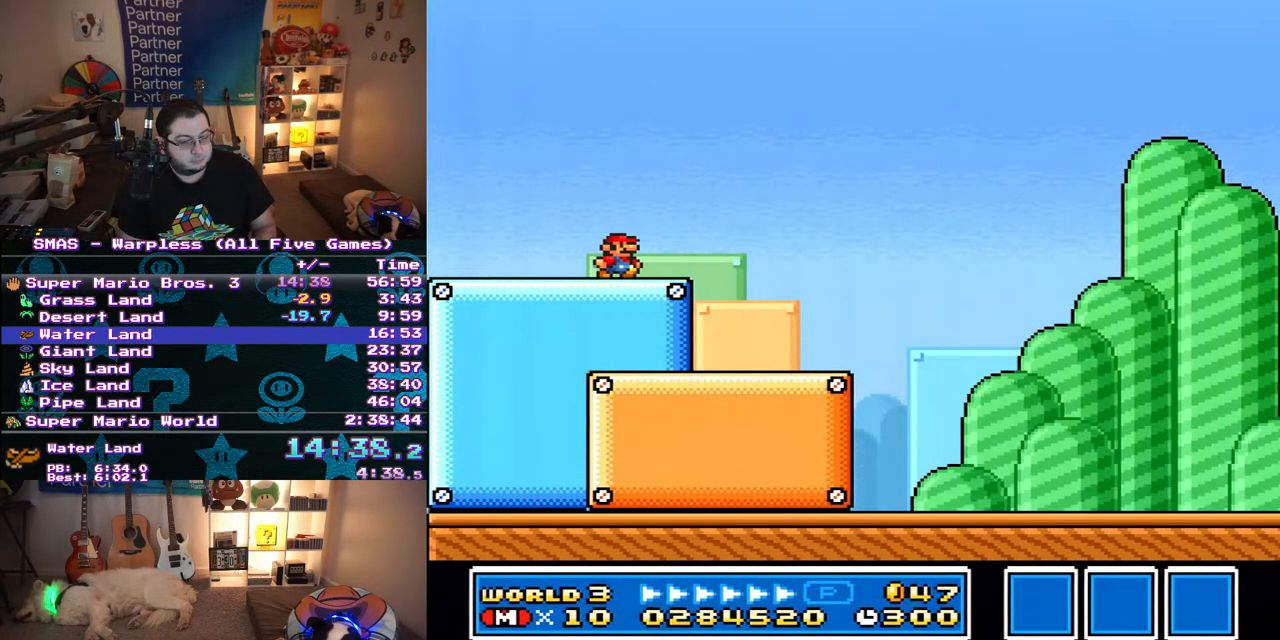
{"buttons": ["Y", "DPAD_RIGHT"], "events": []}
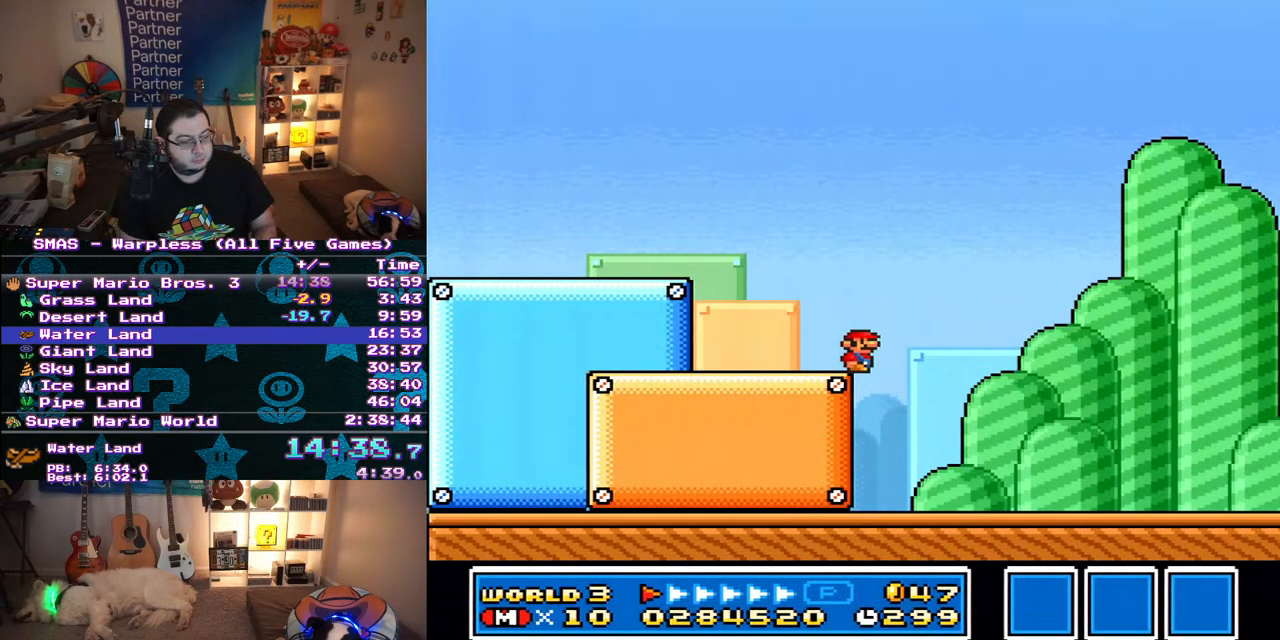
{"buttons": ["B", "Y", "DPAD_UP", "DPAD_LEFT"], "events": [[500, "B", "down"], [500, "DPAD_LEFT", "down"], [500, "DPAD_RIGHT", "up"], [500, "DPAD_UP", "down"]]}
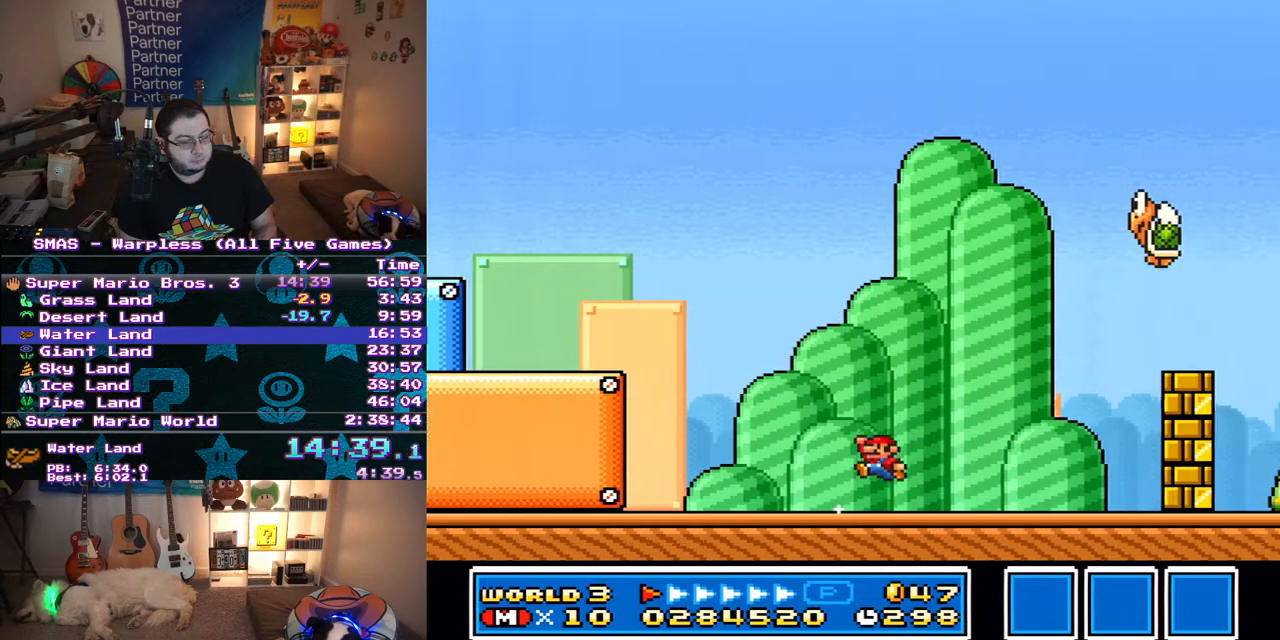
{"buttons": ["Y", "DPAD_RIGHT"], "events": [[117, "DPAD_LEFT", "up"], [117, "DPAD_RIGHT", "down"], [117, "DPAD_UP", "up"], [483, "B", "up"]]}
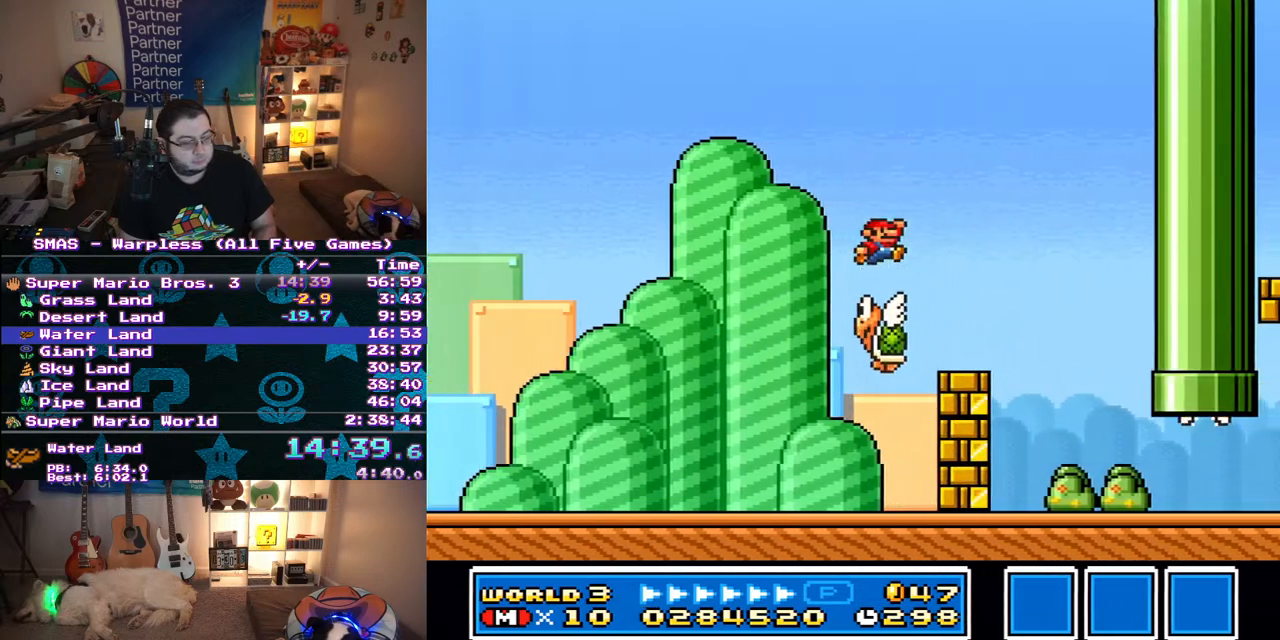
{"buttons": ["Y", "DPAD_RIGHT"], "events": []}
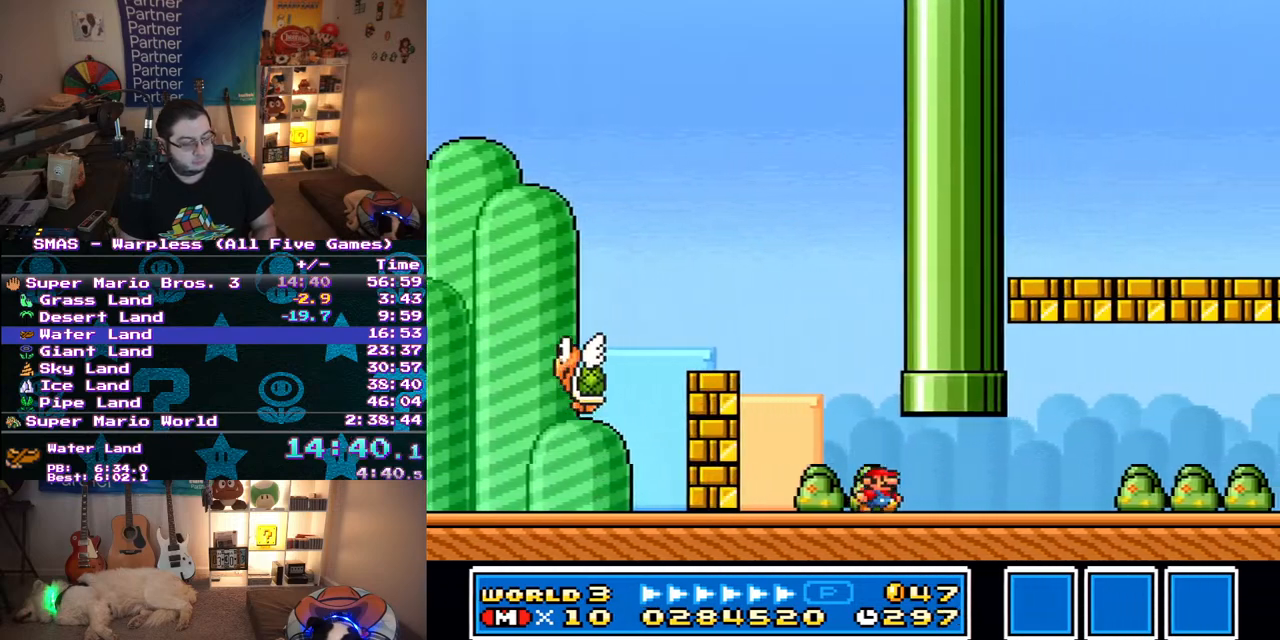
{"buttons": ["Y", "DPAD_RIGHT"], "events": []}
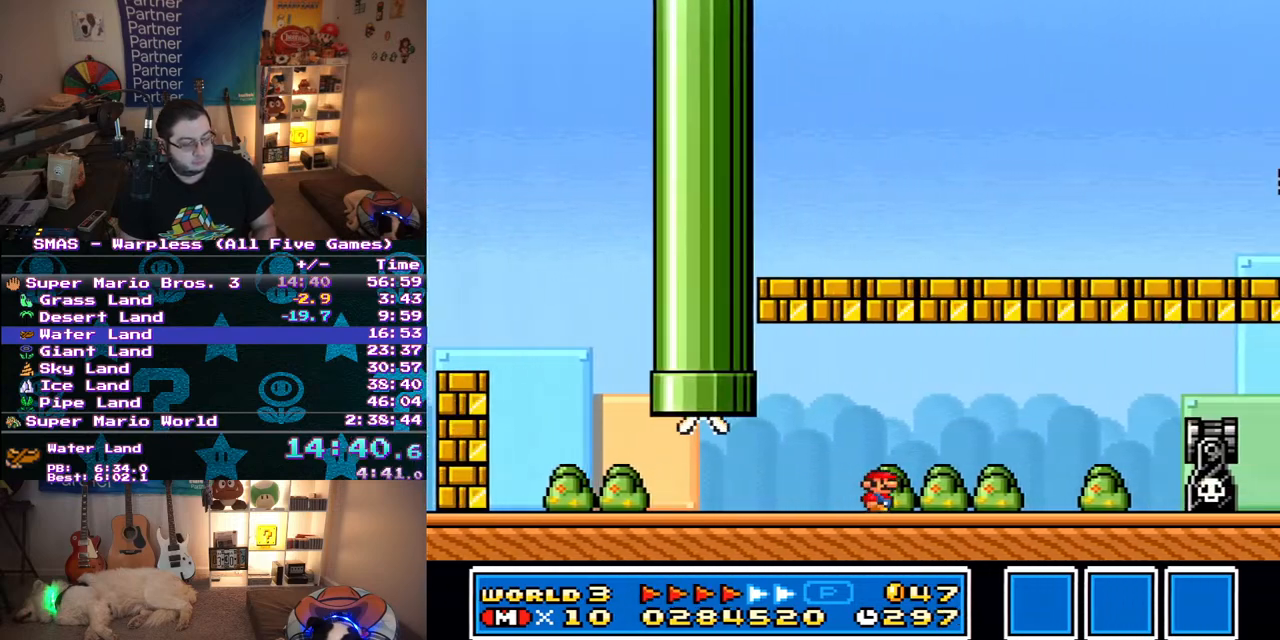
{"buttons": ["Y", "DPAD_RIGHT"], "events": [[383, "B", "down"], [483, "B", "up"]]}
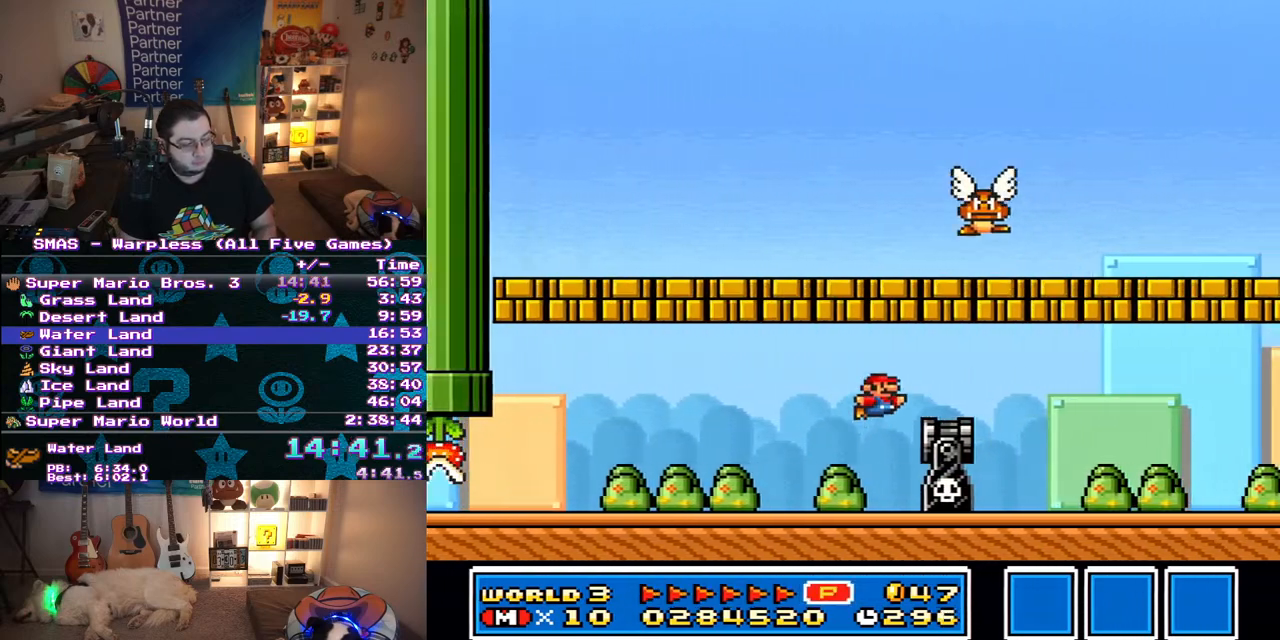
{"buttons": ["Y", "DPAD_RIGHT"], "events": [[50, "Y", "up"], [117, "Y", "down"]]}
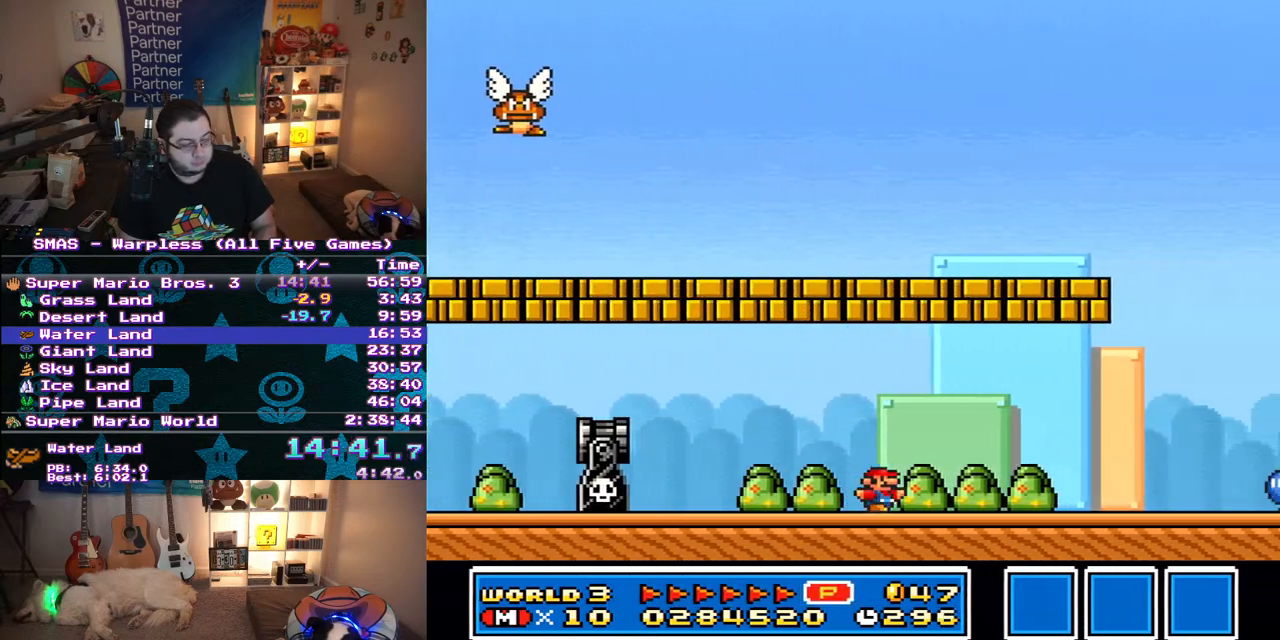
{"buttons": ["Y", "DPAD_RIGHT"], "events": [[317, "B", "down"], [433, "B", "up"]]}
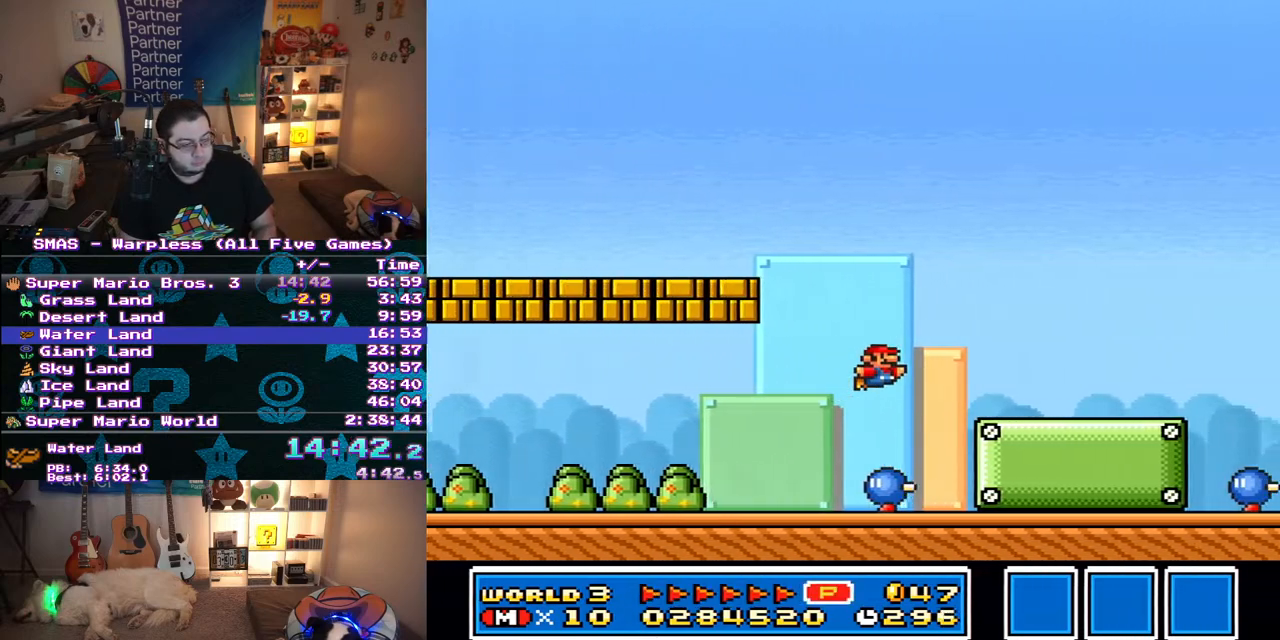
{"buttons": ["B", "Y", "DPAD_RIGHT"], "events": [[350, "B", "down"]]}
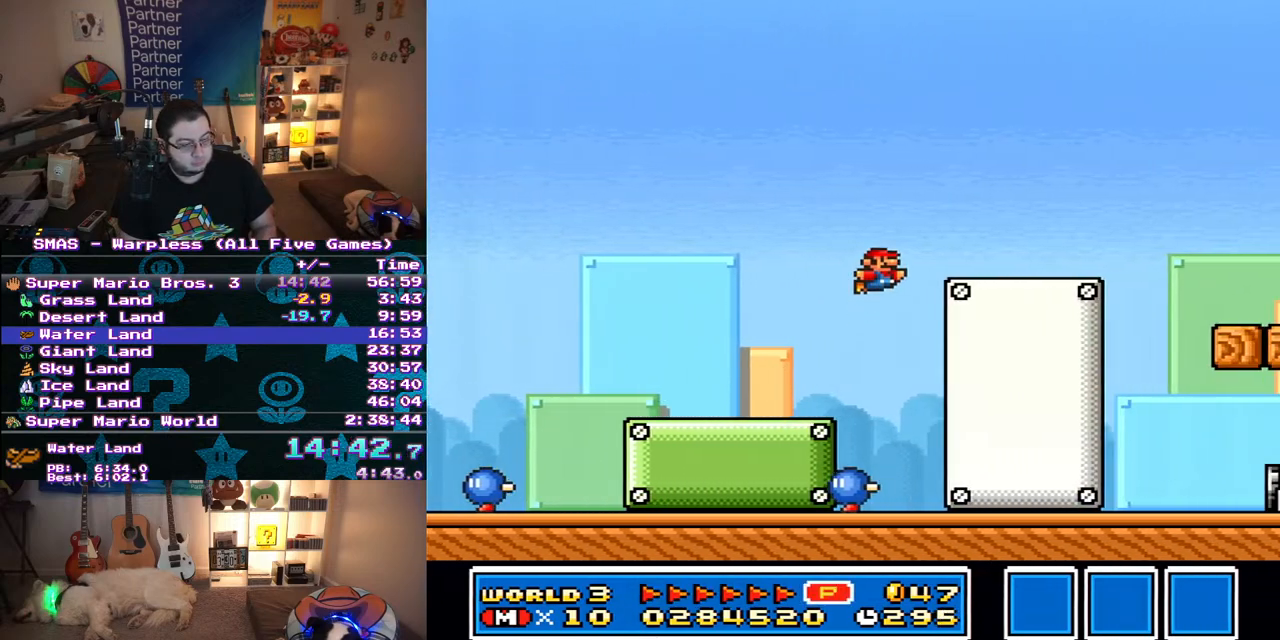
{"buttons": ["Y", "DPAD_RIGHT"], "events": [[150, "B", "up"]]}
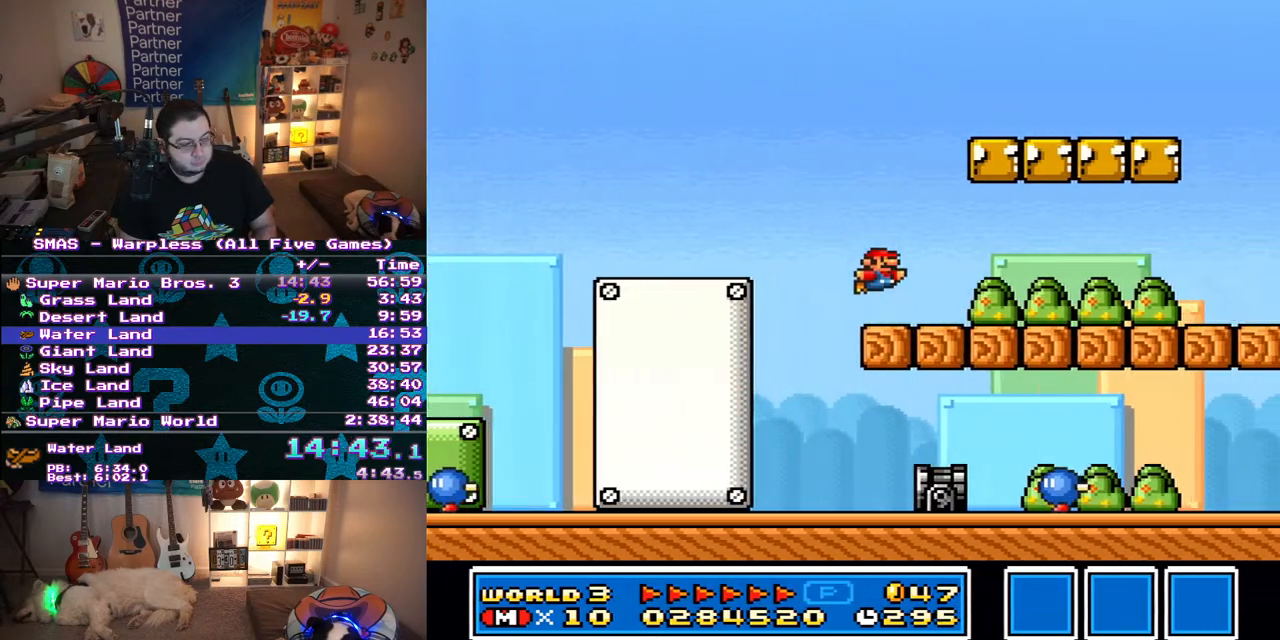
{"buttons": ["Y", "DPAD_RIGHT"], "events": []}
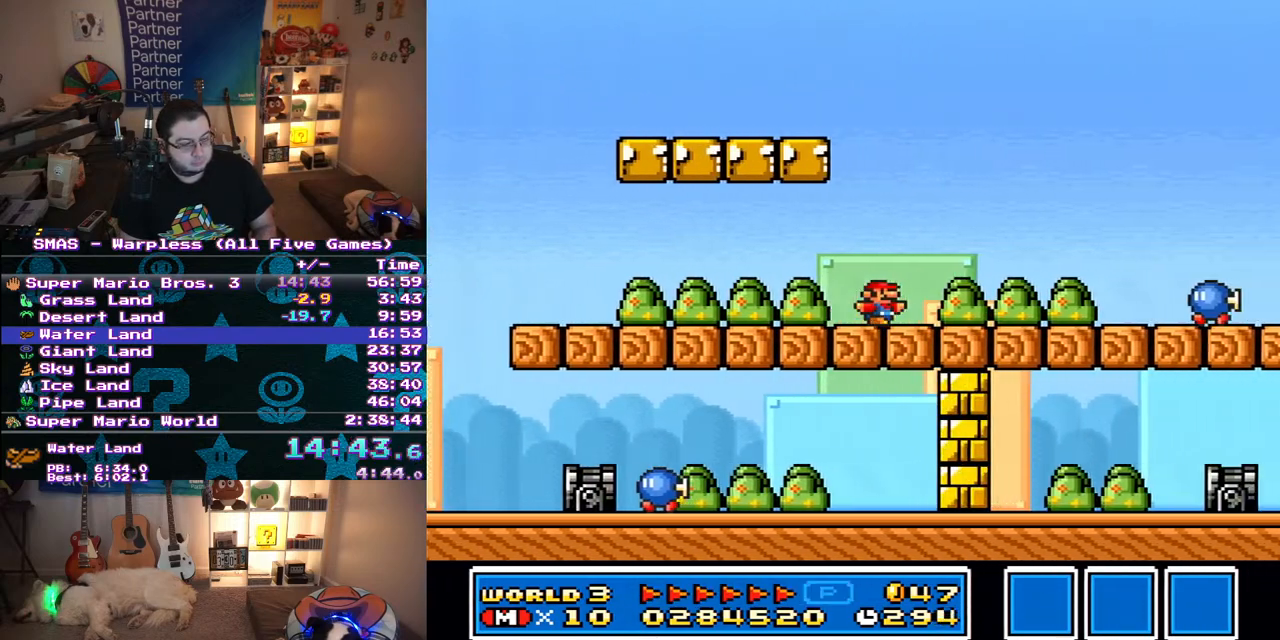
{"buttons": ["B", "Y", "DPAD_RIGHT"], "events": [[183, "B", "down"]]}
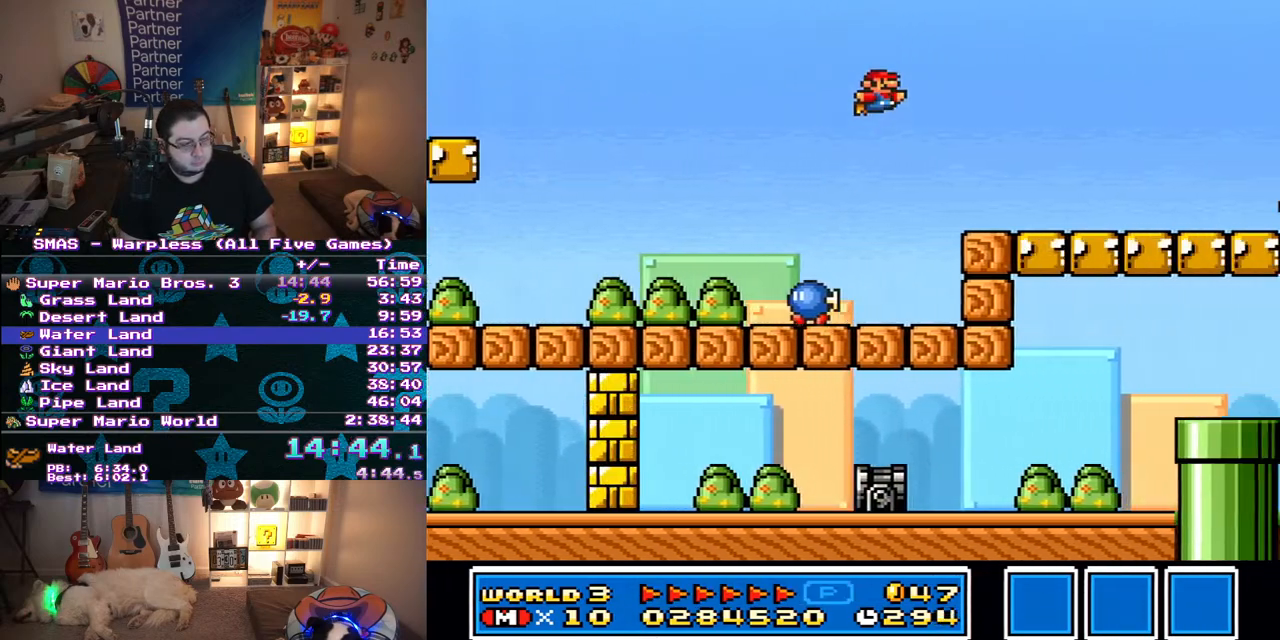
{"buttons": ["Y", "DPAD_RIGHT"], "events": [[150, "B", "up"], [167, "DPAD_RIGHT", "up"], [333, "DPAD_RIGHT", "down"]]}
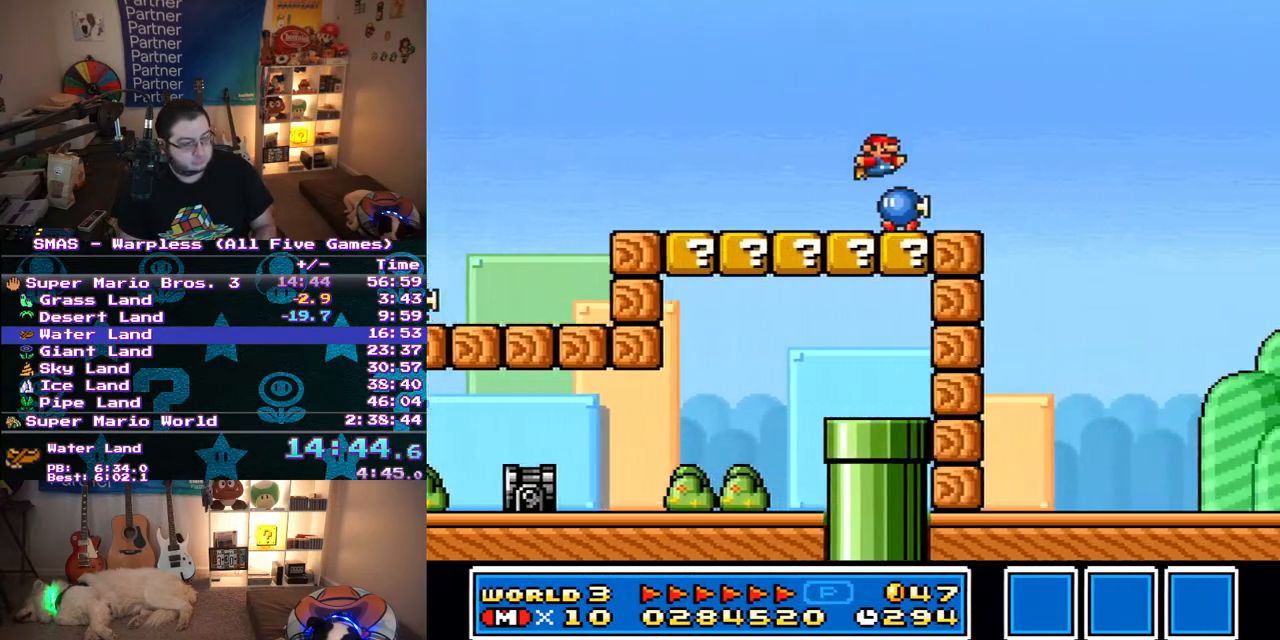
{"buttons": ["Y", "DPAD_UP"], "events": [[500, "DPAD_RIGHT", "up"], [500, "DPAD_UP", "down"]]}
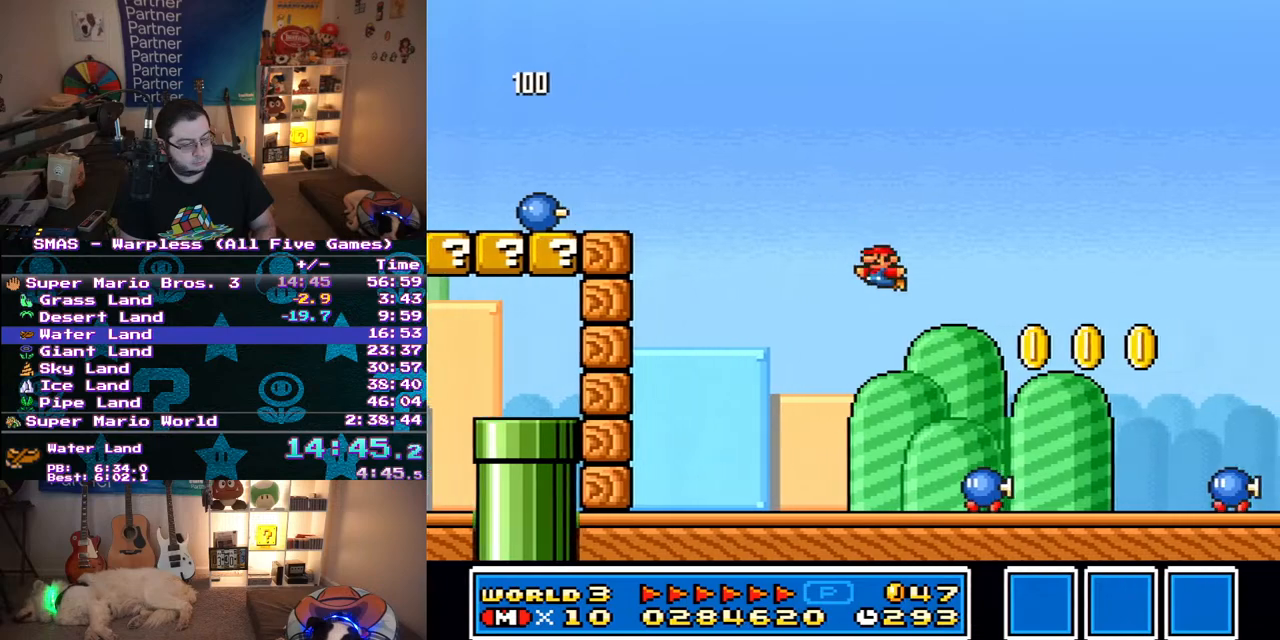
{"buttons": ["B", "Y", "DPAD_RIGHT"], "events": [[17, "DPAD_LEFT", "down"], [50, "DPAD_UP", "up"], [117, "DPAD_UP", "down"], [133, "DPAD_LEFT", "up"], [150, "DPAD_RIGHT", "down"], [150, "DPAD_UP", "up"], [433, "B", "down"]]}
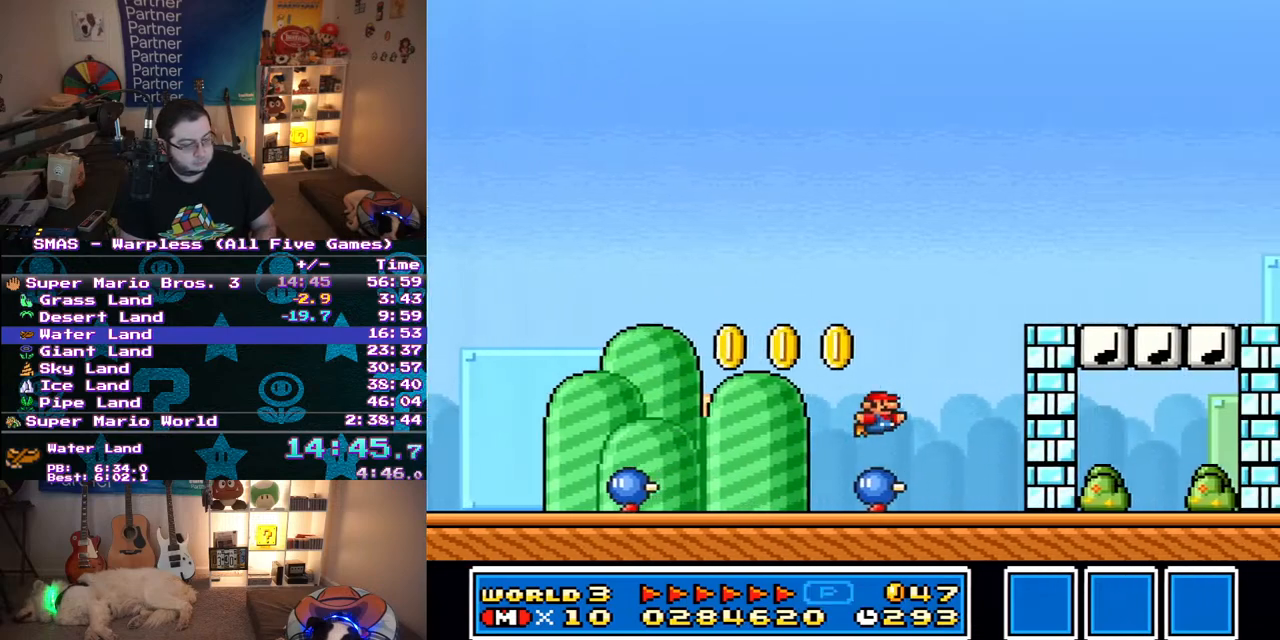
{"buttons": ["Y", "DPAD_RIGHT"], "events": [[283, "B", "up"], [317, "DPAD_RIGHT", "up"], [450, "DPAD_RIGHT", "down"]]}
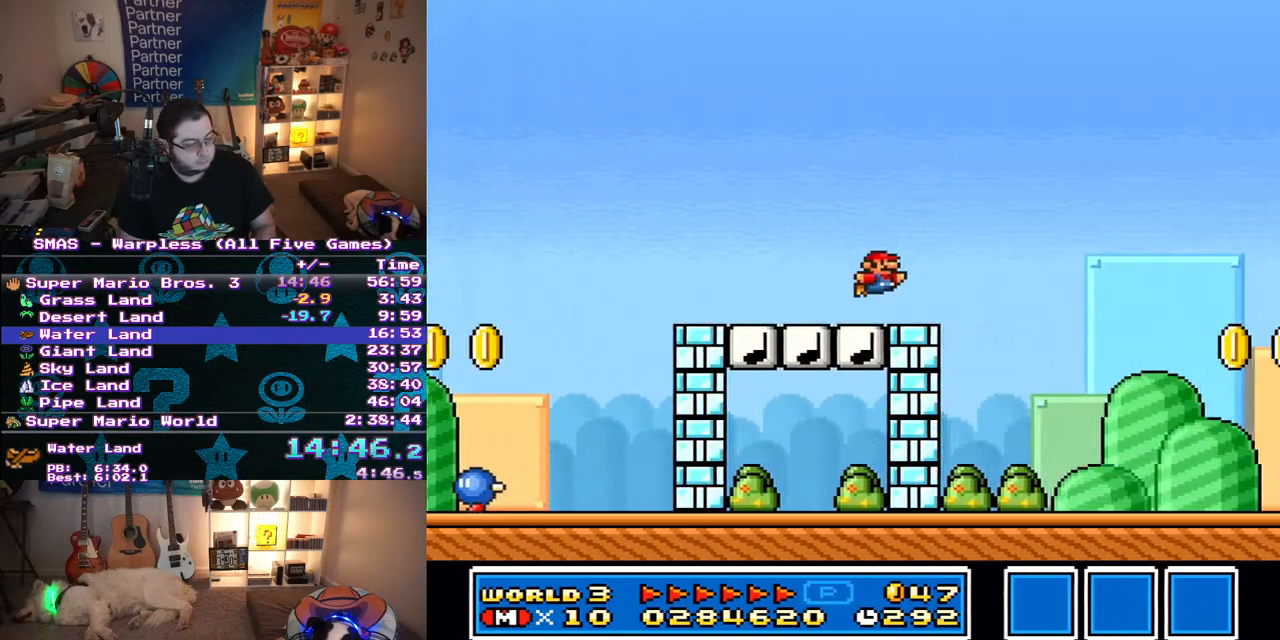
{"buttons": ["B", "Y", "DPAD_RIGHT"], "events": [[150, "B", "down"]]}
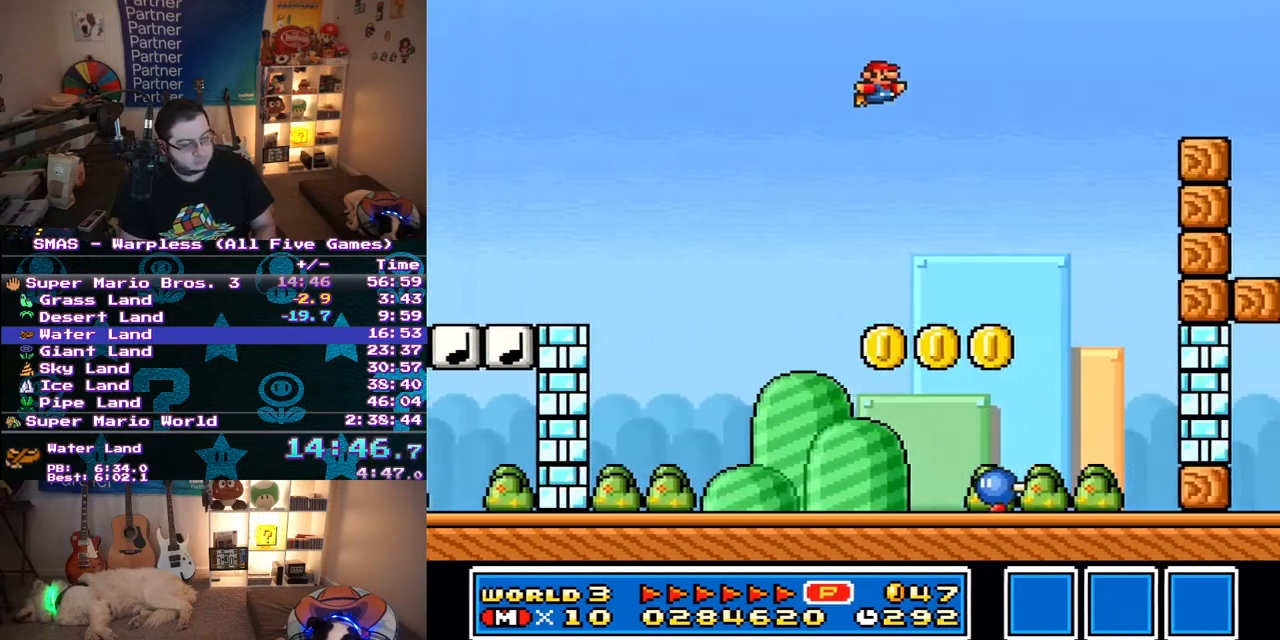
{"buttons": ["Y", "DPAD_RIGHT"], "events": [[467, "B", "up"]]}
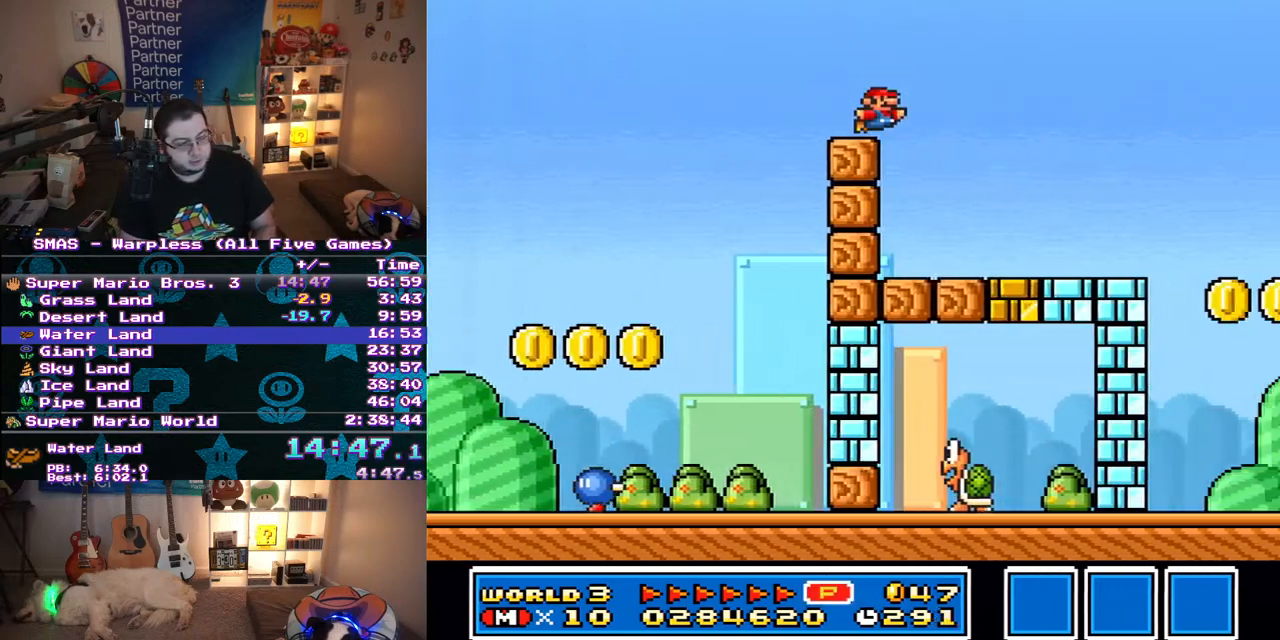
{"buttons": ["B", "Y", "DPAD_RIGHT"], "events": [[367, "B", "down"]]}